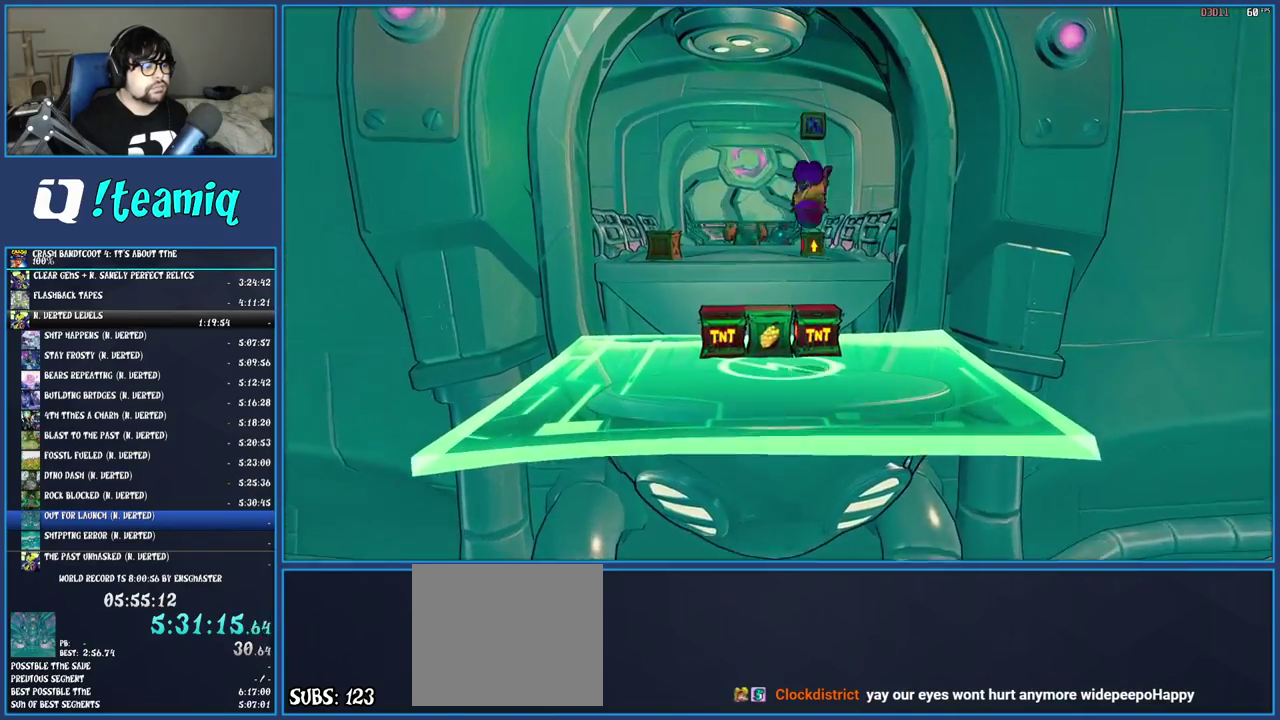
Gameplay with a controller (PlayStation layout); each line is a JSON object with the inputs held at the frame after it. "events" lists button and stick changes between this image and that frame as [ms after this image, input, new state], when the widget could be followed in between. Not read: L3 R3.
{"buttons": [], "left_stick": "up", "right_stick": "center", "events": []}
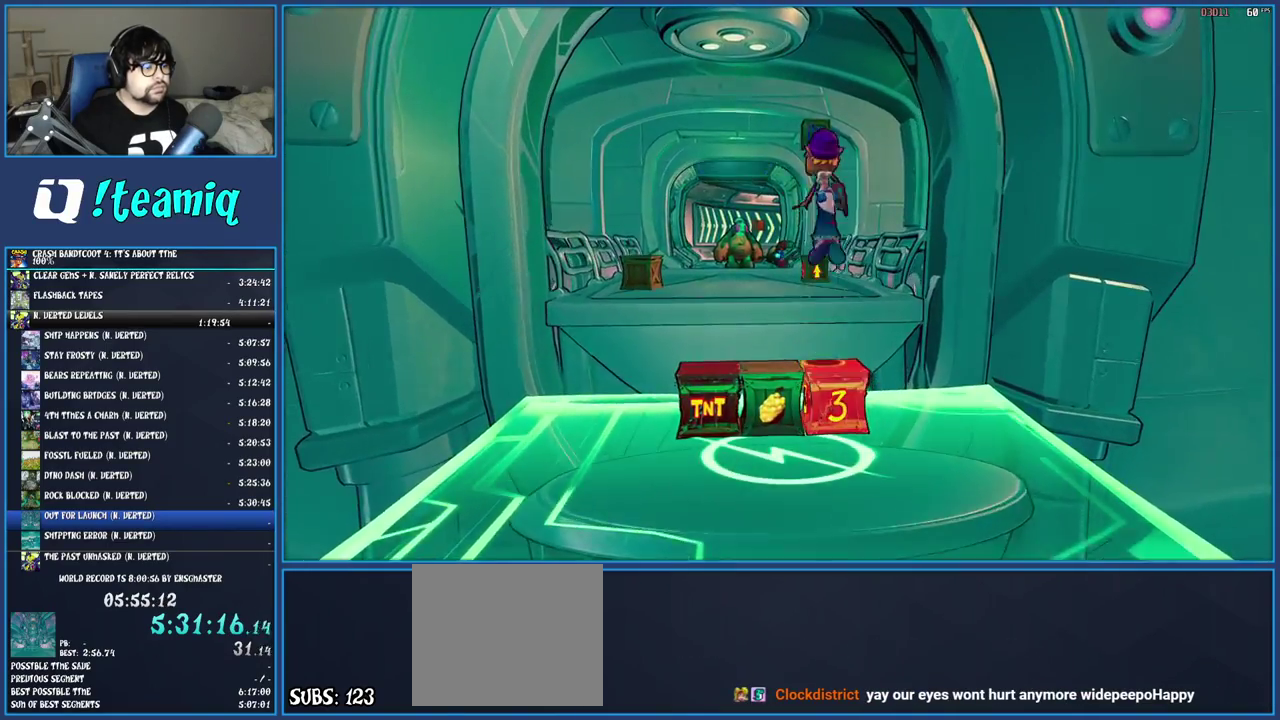
{"buttons": ["SQUARE"], "left_stick": "up", "right_stick": "center", "events": [[17, "SQUARE", "down"], [150, "SQUARE", "up"], [400, "SQUARE", "down"]]}
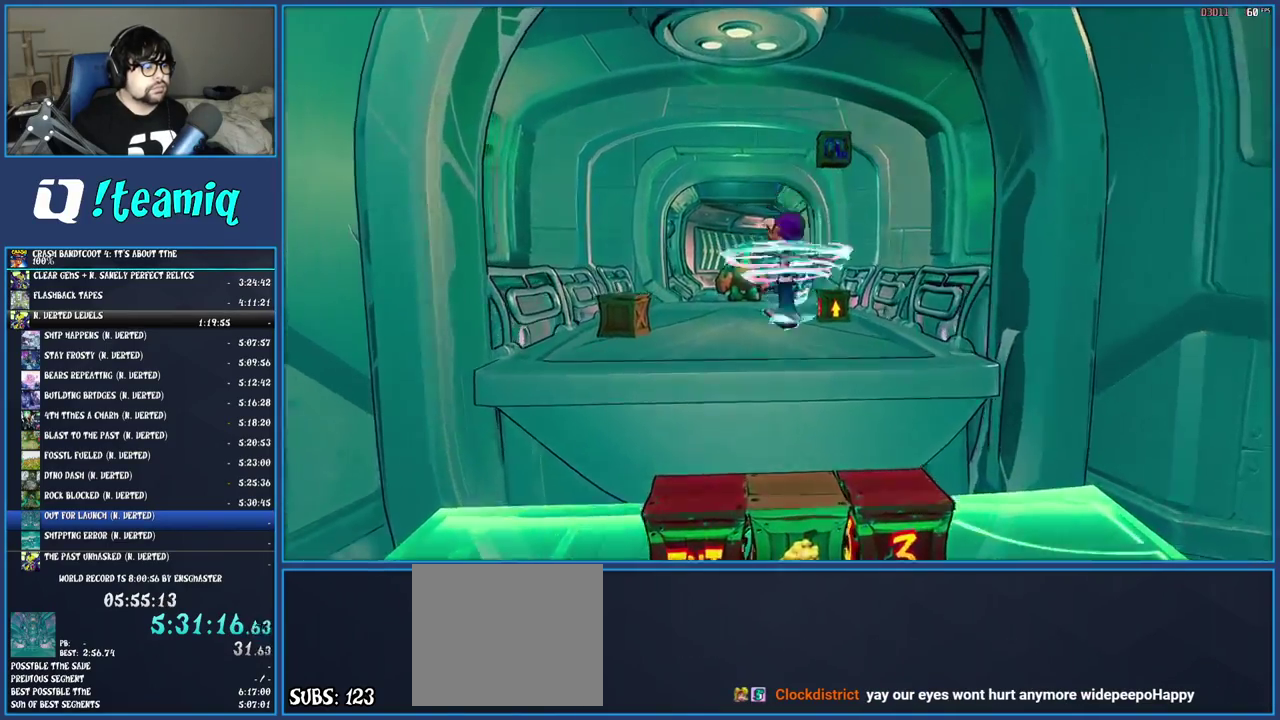
{"buttons": [], "left_stick": "up", "right_stick": "center", "events": [[33, "SQUARE", "up"], [200, "SQUARE", "down"], [350, "SQUARE", "up"]]}
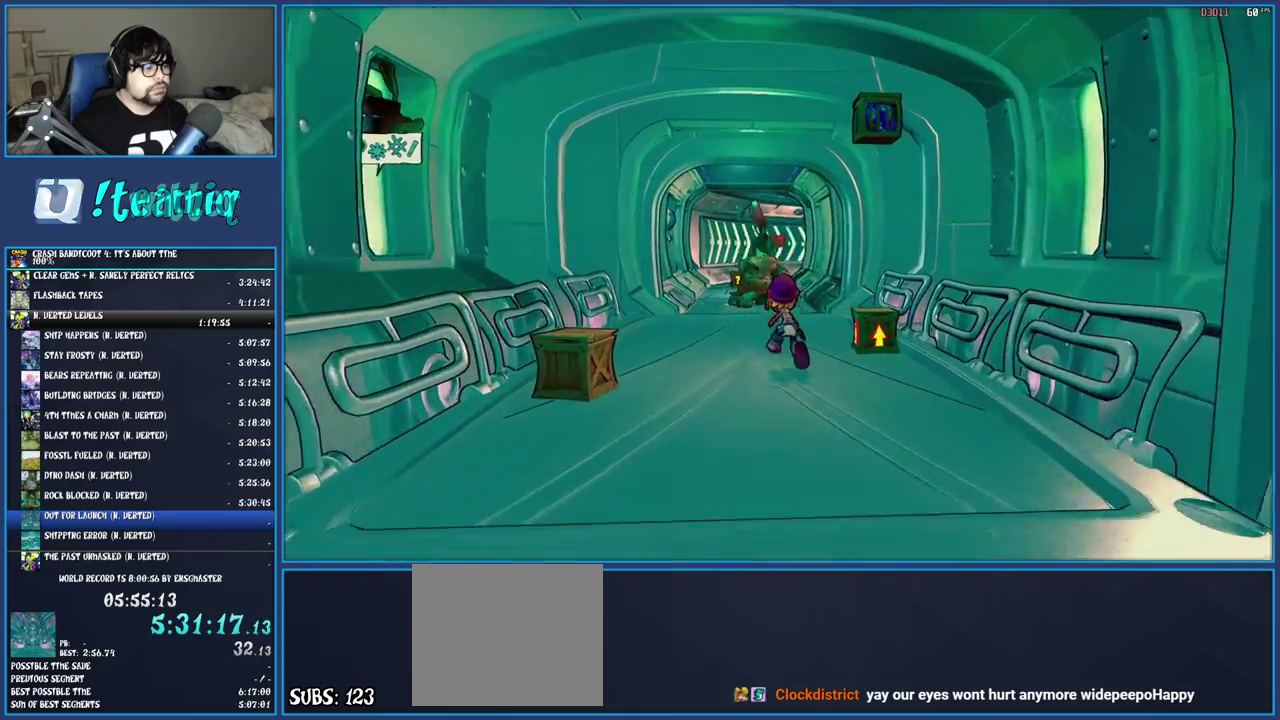
{"buttons": ["SQUARE"], "left_stick": "up", "right_stick": "center", "events": [[483, "SQUARE", "down"]]}
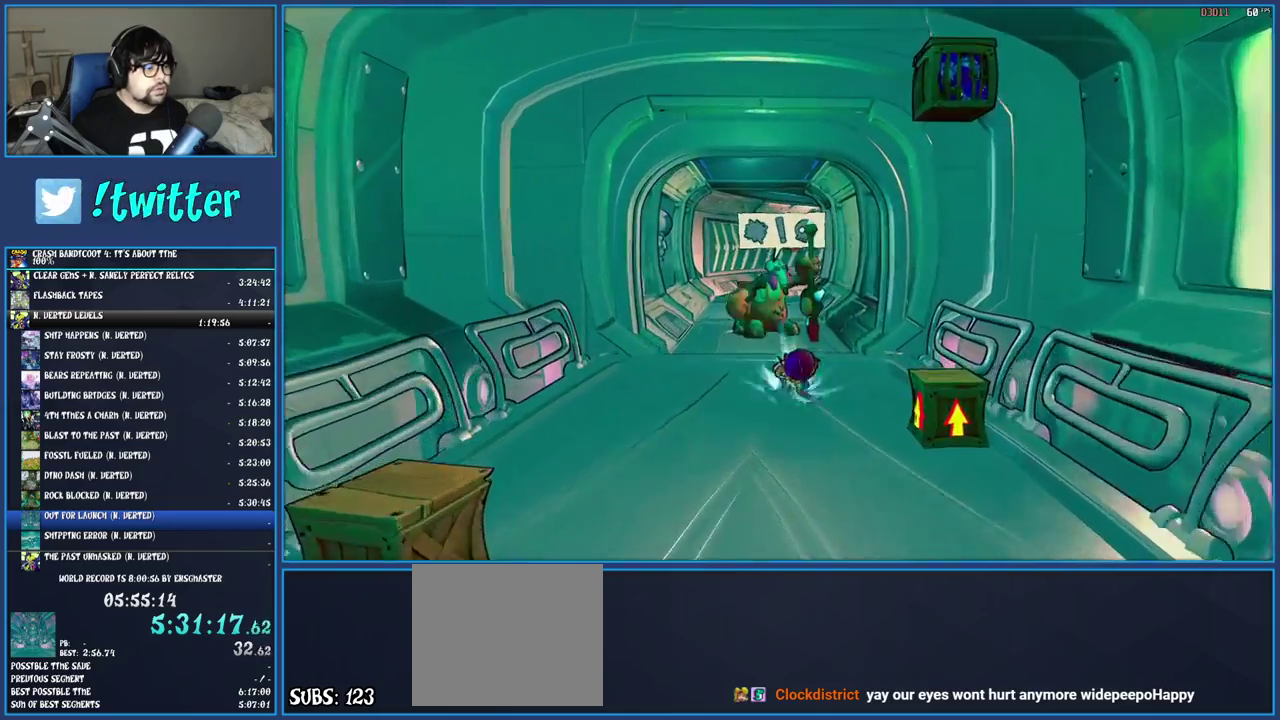
{"buttons": ["SQUARE"], "left_stick": "up", "right_stick": "center", "events": [[17, "CROSS", "down"], [233, "CROSS", "up"], [250, "SQUARE", "up"], [433, "SQUARE", "down"]]}
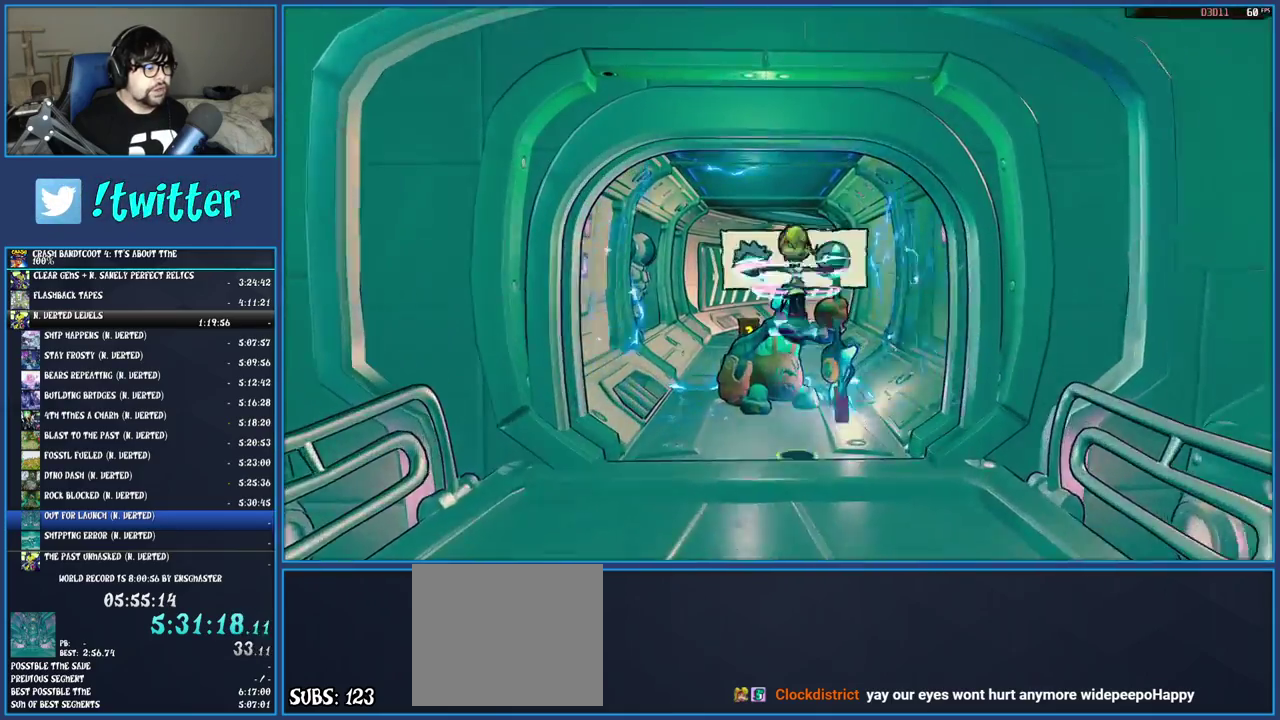
{"buttons": [], "left_stick": "up", "right_stick": "center", "events": [[67, "SQUARE", "up"], [267, "SQUARE", "down"], [417, "SQUARE", "up"]]}
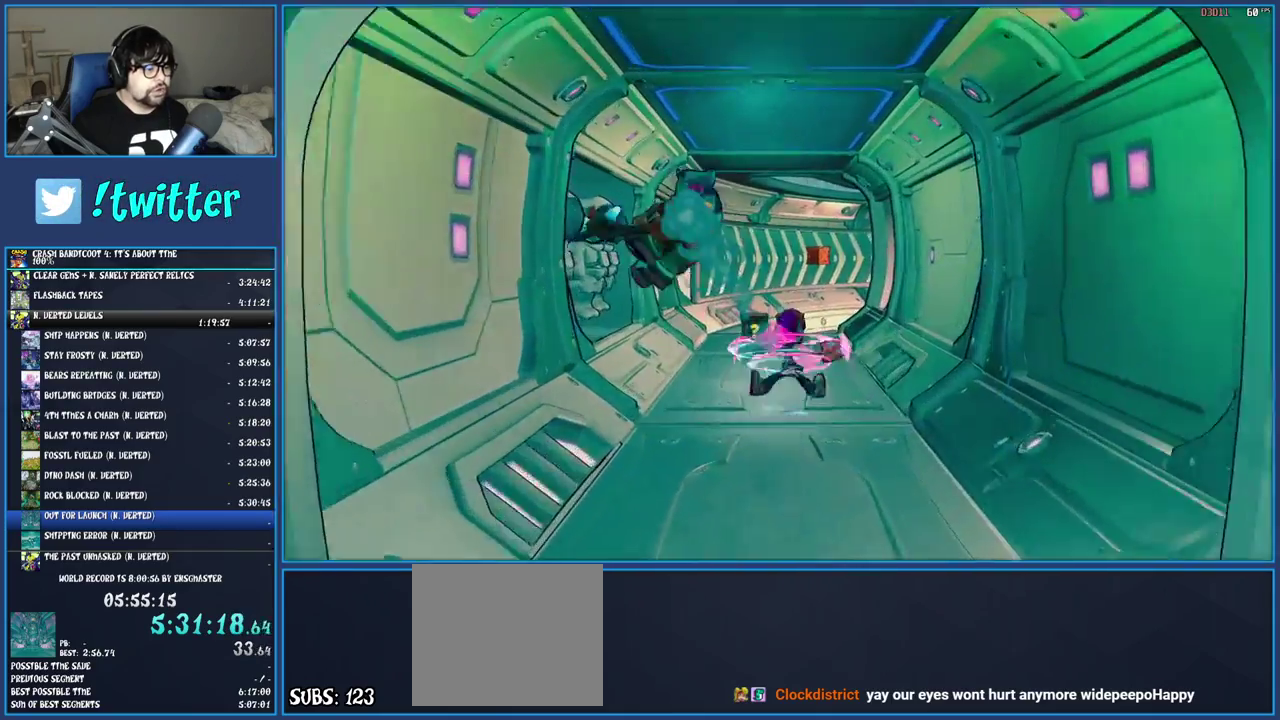
{"buttons": [], "left_stick": "up", "right_stick": "center", "events": [[100, "R1", "down"], [217, "R1", "up"], [333, "SQUARE", "down"], [500, "SQUARE", "up"]]}
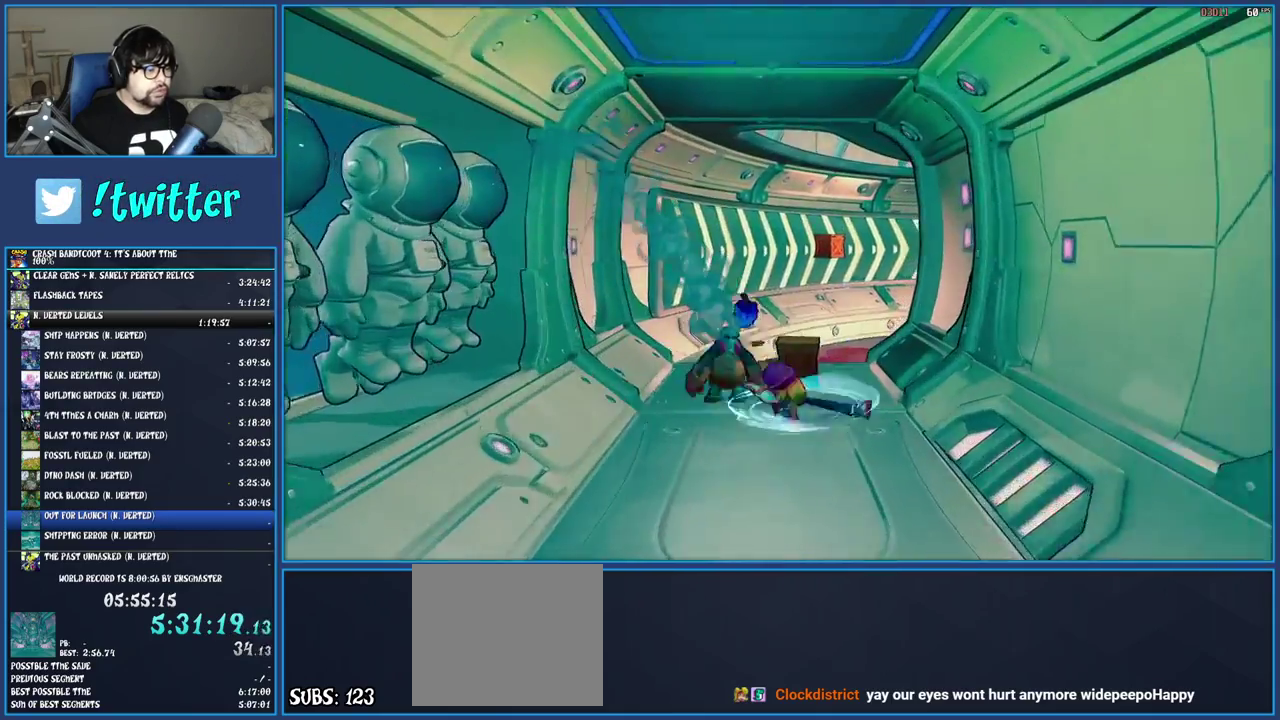
{"buttons": ["CROSS", "SQUARE"], "left_stick": "up-left", "right_stick": "center", "events": [[167, "R1", "down"], [283, "R1", "up"], [283, "left_stick", "up-left"], [383, "SQUARE", "down"], [417, "CROSS", "down"]]}
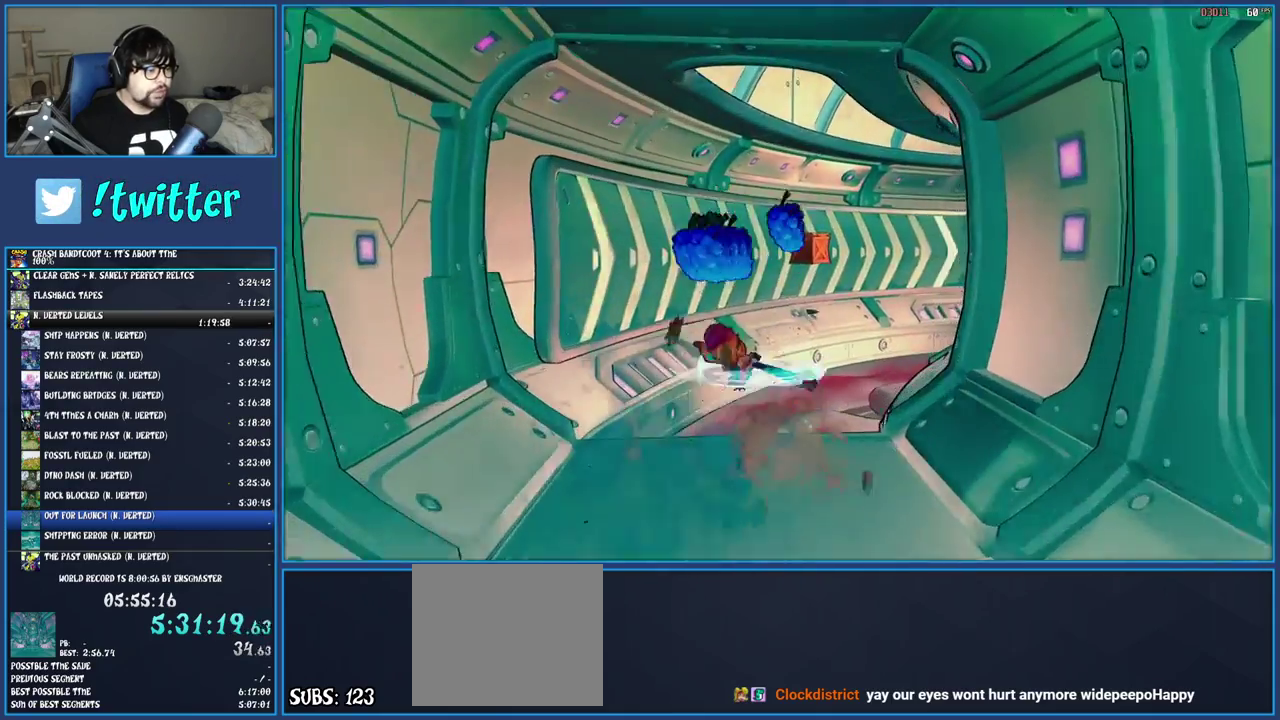
{"buttons": [], "left_stick": "up", "right_stick": "center", "events": [[283, "CROSS", "up"], [283, "SQUARE", "up"], [317, "left_stick", "up"]]}
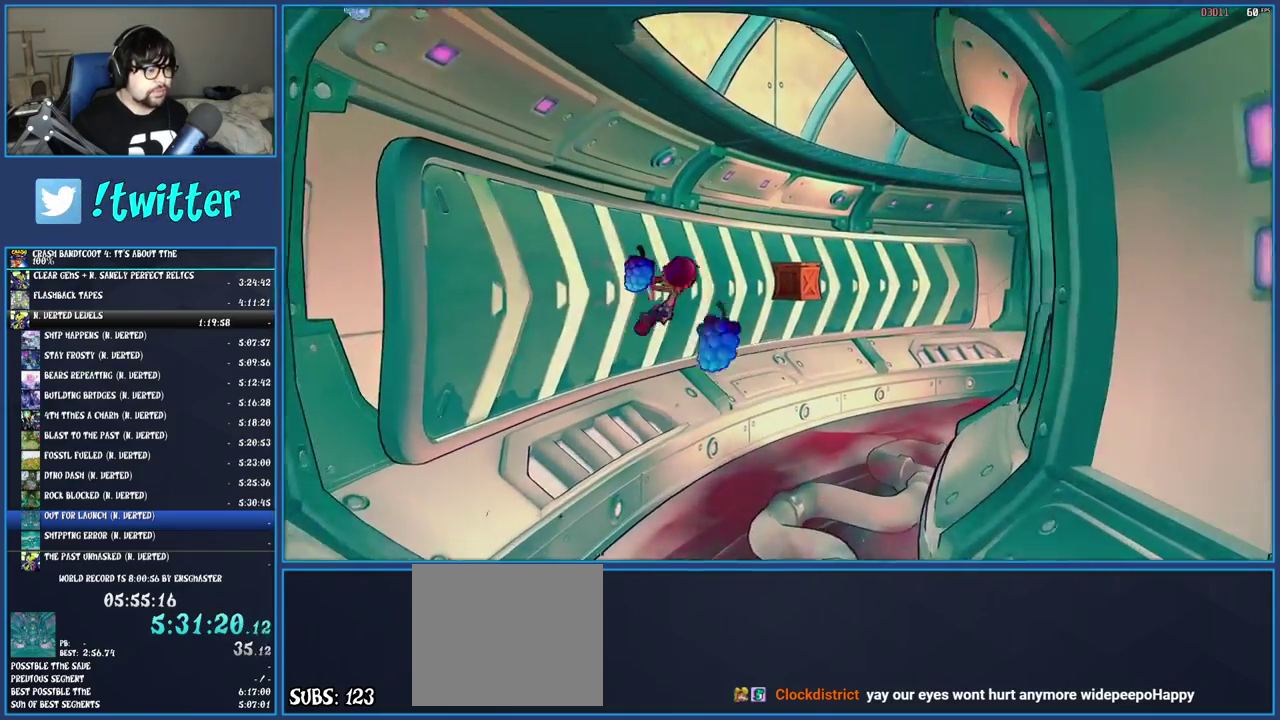
{"buttons": ["SQUARE"], "left_stick": "center", "right_stick": "center", "events": [[50, "left_stick", "up-right"], [133, "left_stick", "center"], [367, "SQUARE", "down"]]}
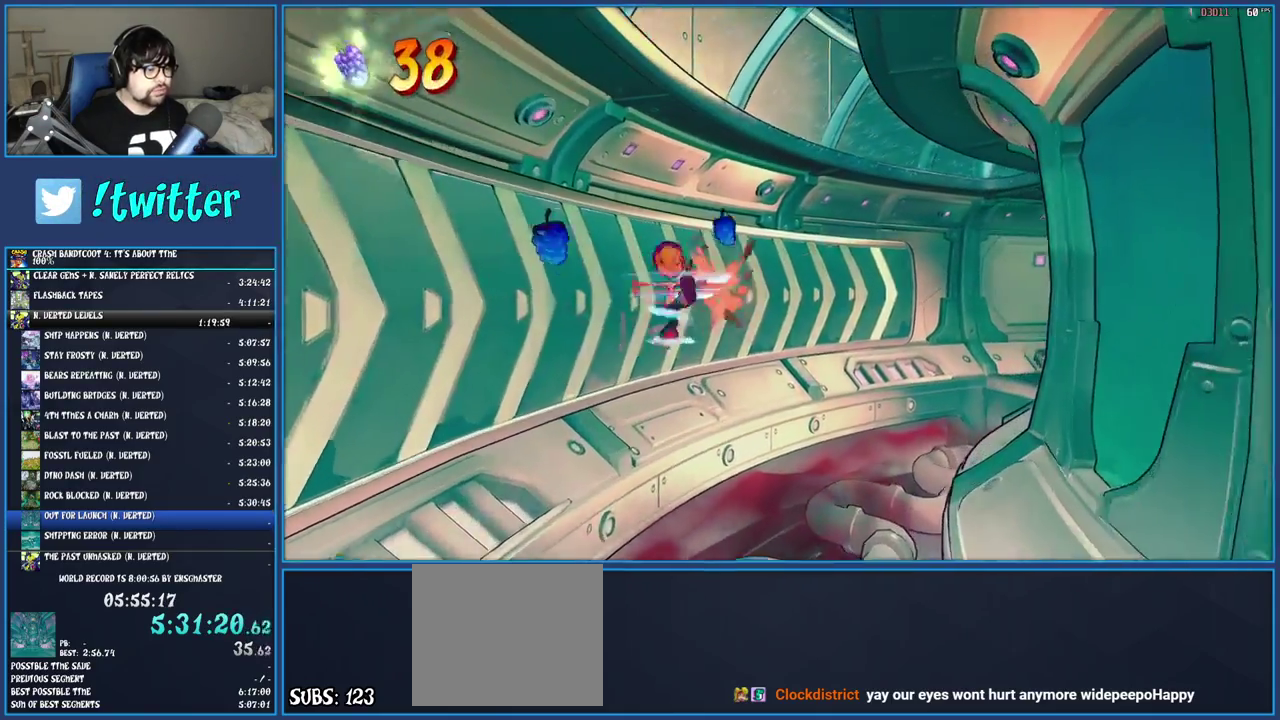
{"buttons": [], "left_stick": "up-right", "right_stick": "center", "events": [[83, "SQUARE", "up"], [100, "left_stick", "up"], [150, "left_stick", "up-right"]]}
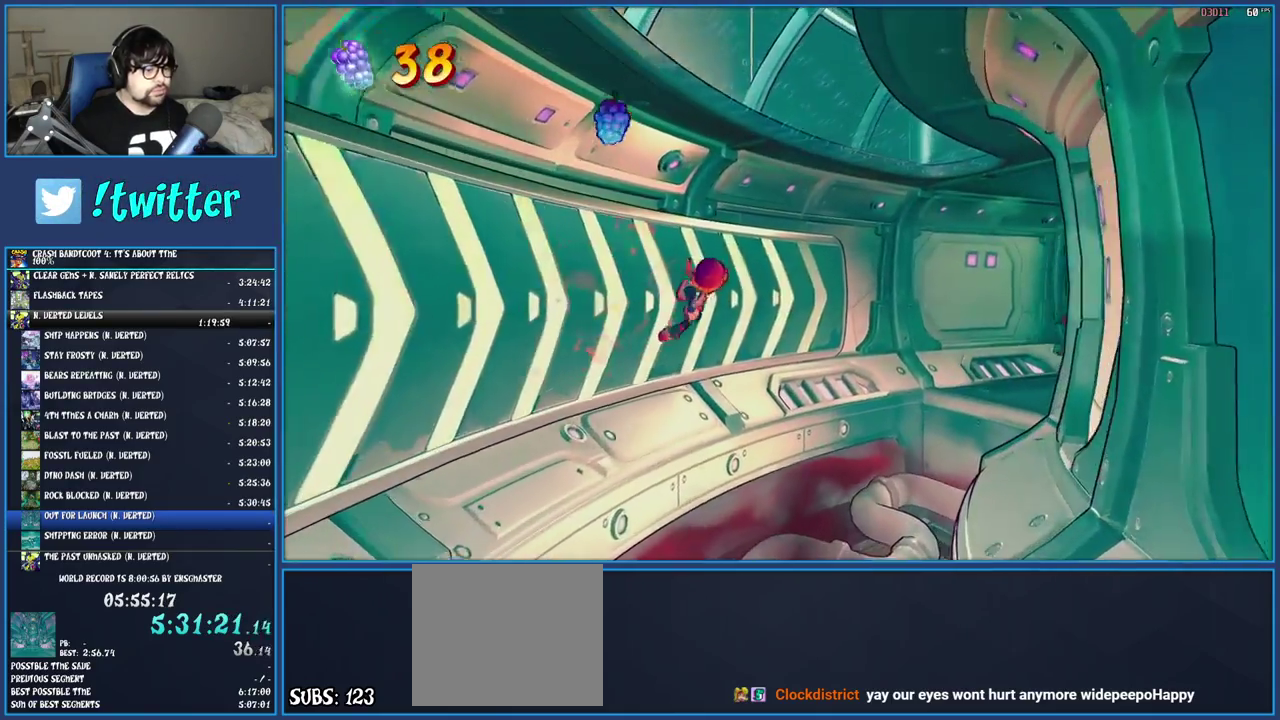
{"buttons": [], "left_stick": "up-right", "right_stick": "center", "events": [[217, "CROSS", "down"], [450, "CROSS", "up"]]}
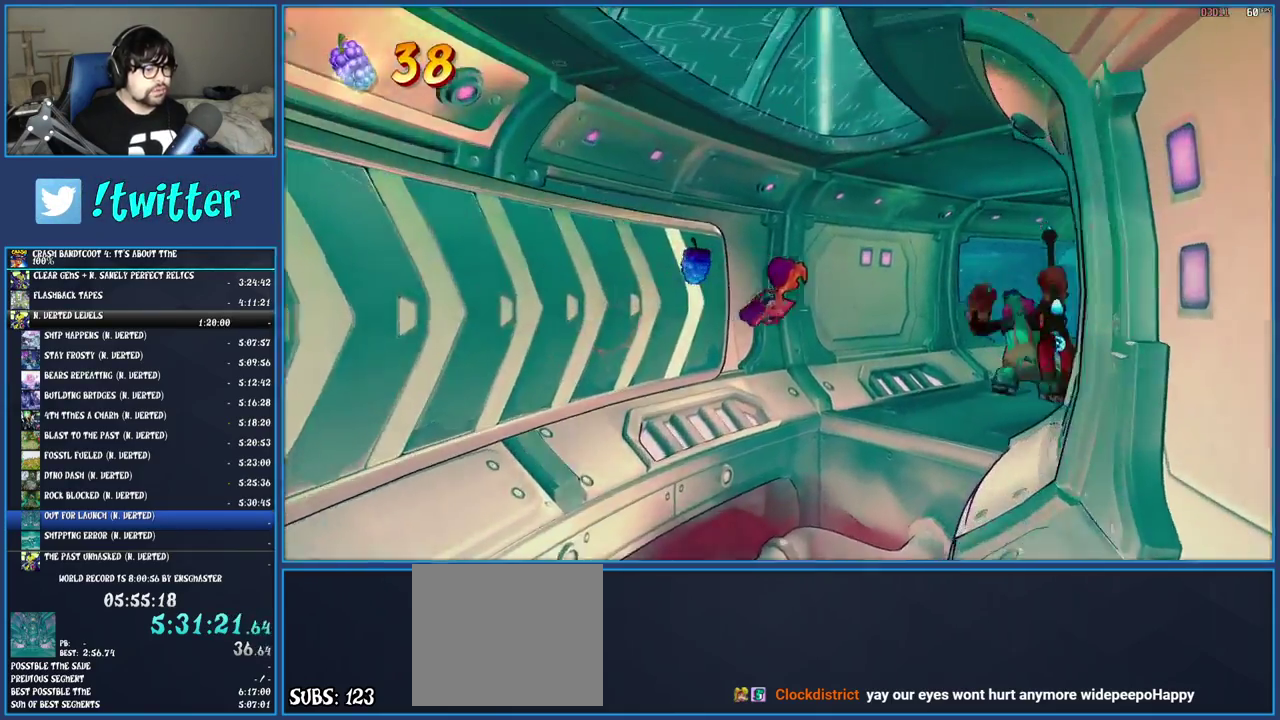
{"buttons": ["CROSS", "SQUARE"], "left_stick": "up-right", "right_stick": "center", "events": [[283, "CROSS", "down"], [417, "SQUARE", "down"]]}
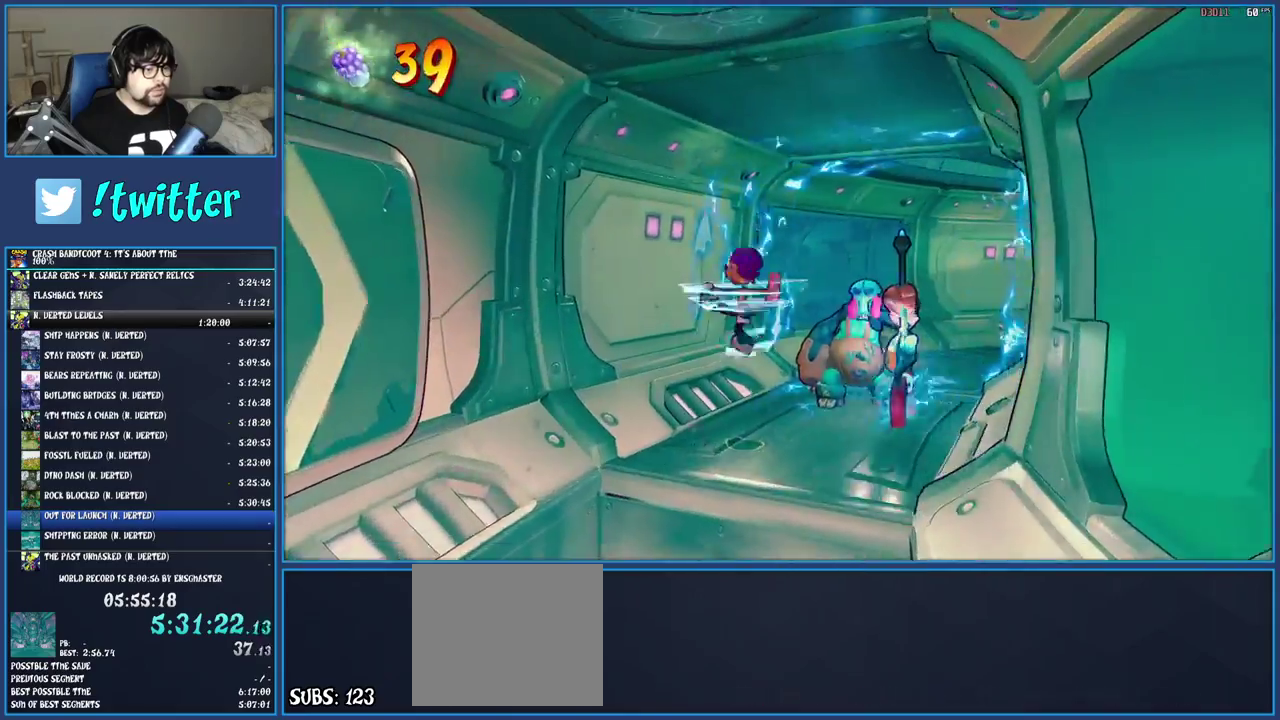
{"buttons": [], "left_stick": "up-right", "right_stick": "center", "events": [[133, "CROSS", "up"], [133, "SQUARE", "up"], [250, "SQUARE", "down"], [400, "SQUARE", "up"]]}
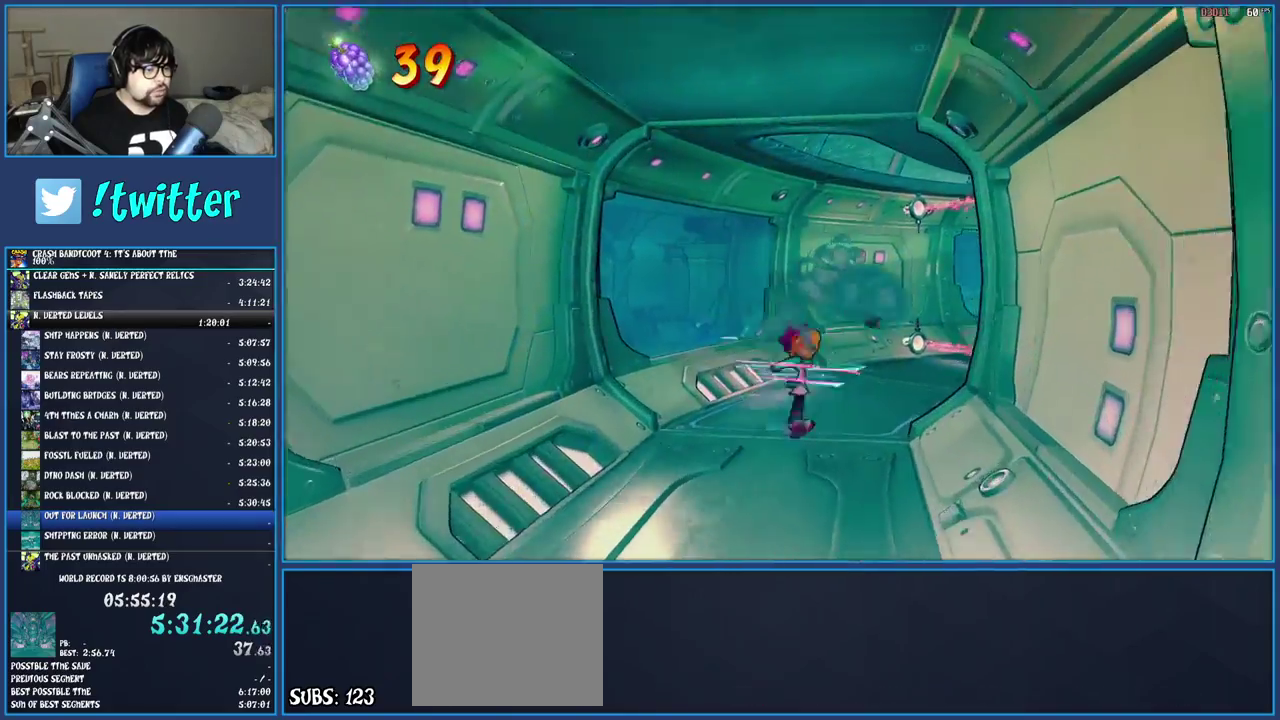
{"buttons": ["R1"], "left_stick": "up-right", "right_stick": "center", "events": [[117, "SQUARE", "down"], [267, "SQUARE", "up"], [483, "R1", "down"]]}
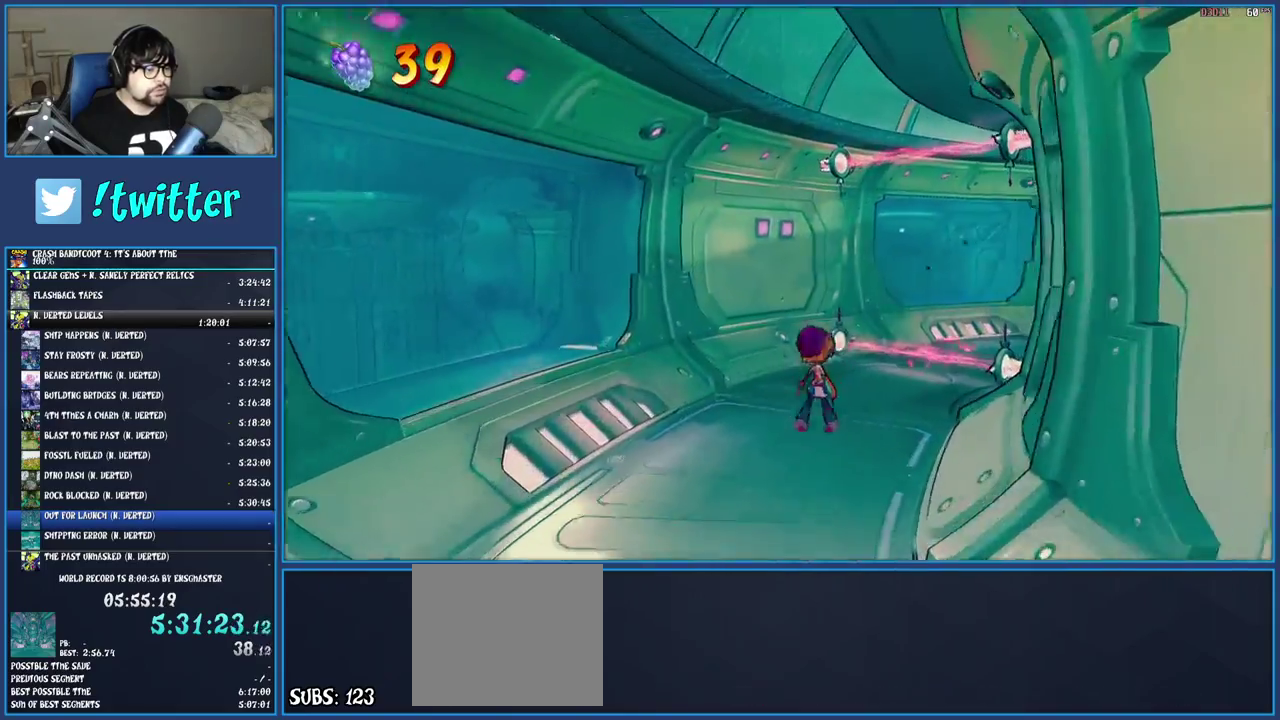
{"buttons": ["SQUARE"], "left_stick": "up-right", "right_stick": "center", "events": [[67, "R1", "up"], [117, "SQUARE", "down"], [167, "CROSS", "down"], [283, "SQUARE", "up"], [300, "CROSS", "up"], [500, "SQUARE", "down"]]}
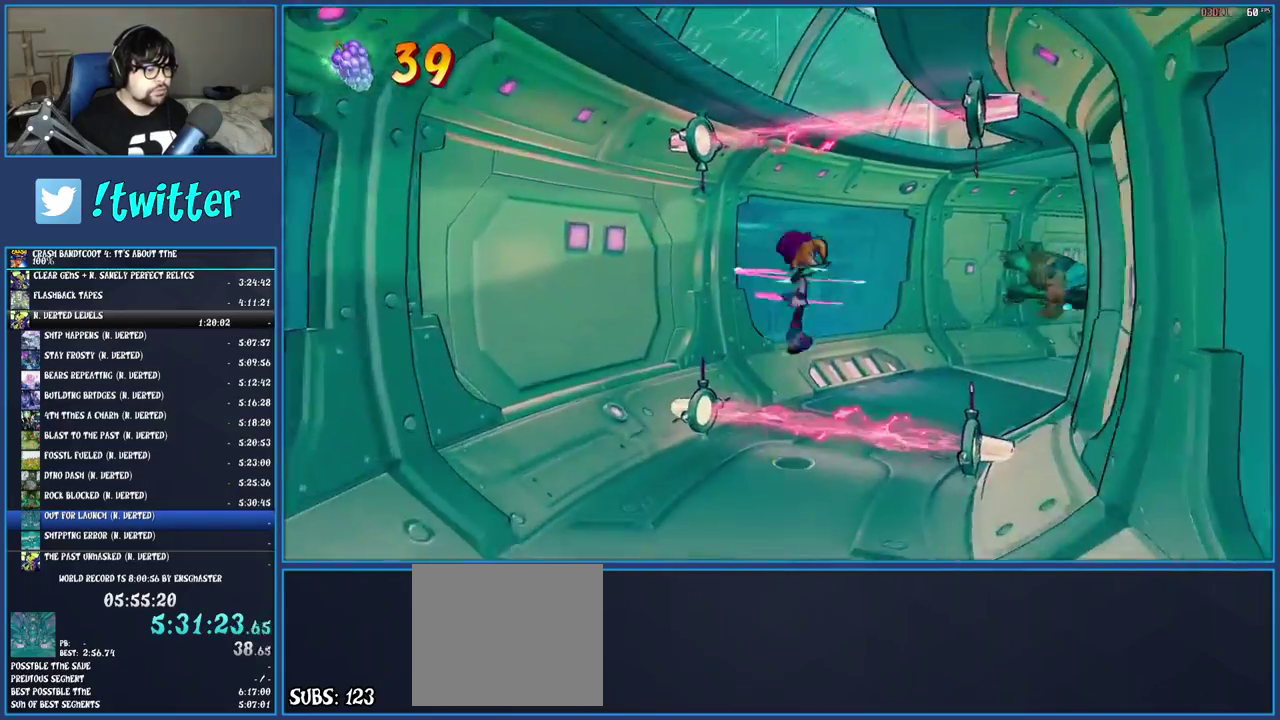
{"buttons": [], "left_stick": "up-right", "right_stick": "center", "events": [[100, "SQUARE", "up"], [333, "SQUARE", "down"], [400, "left_stick", "down-left"], [450, "left_stick", "up-right"], [483, "SQUARE", "up"]]}
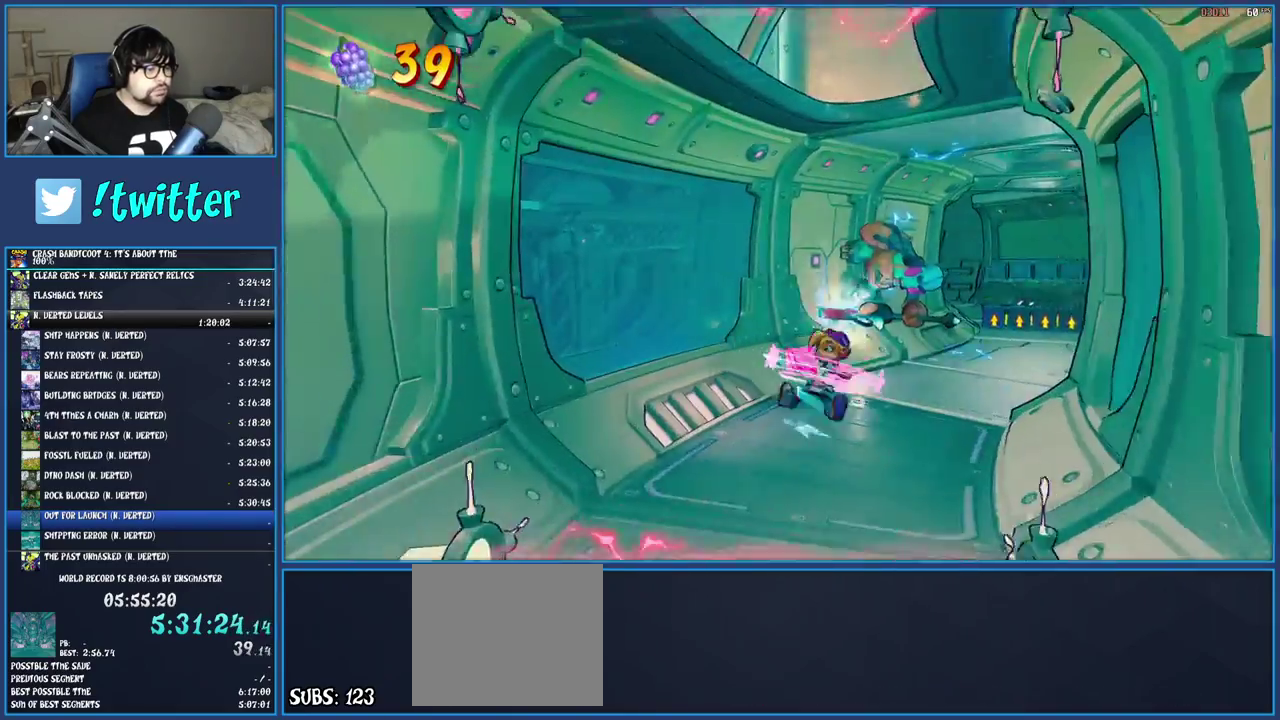
{"buttons": [], "left_stick": "up-right", "right_stick": "center", "events": [[50, "left_stick", "down-left"], [67, "CROSS", "down"], [117, "left_stick", "up-right"], [233, "CROSS", "up"], [333, "SQUARE", "down"], [483, "SQUARE", "up"]]}
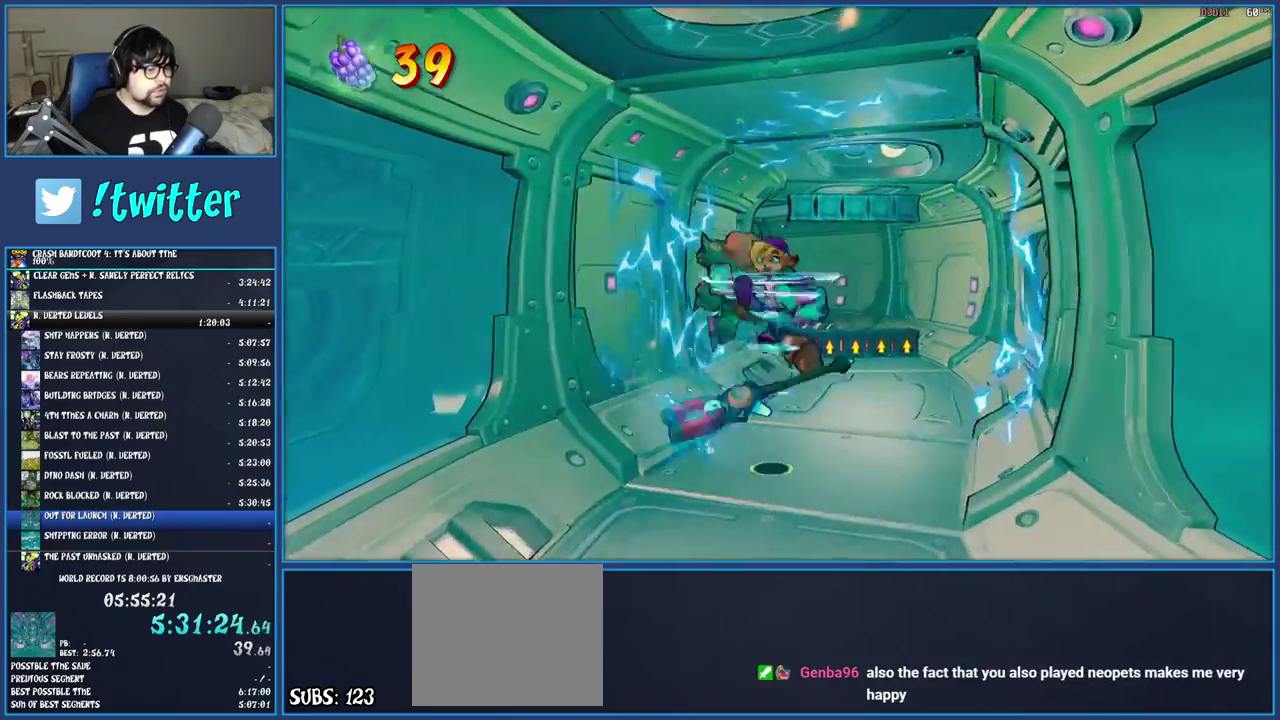
{"buttons": [], "left_stick": "up", "right_stick": "center", "events": [[250, "left_stick", "up"], [367, "R1", "down"], [467, "R1", "up"]]}
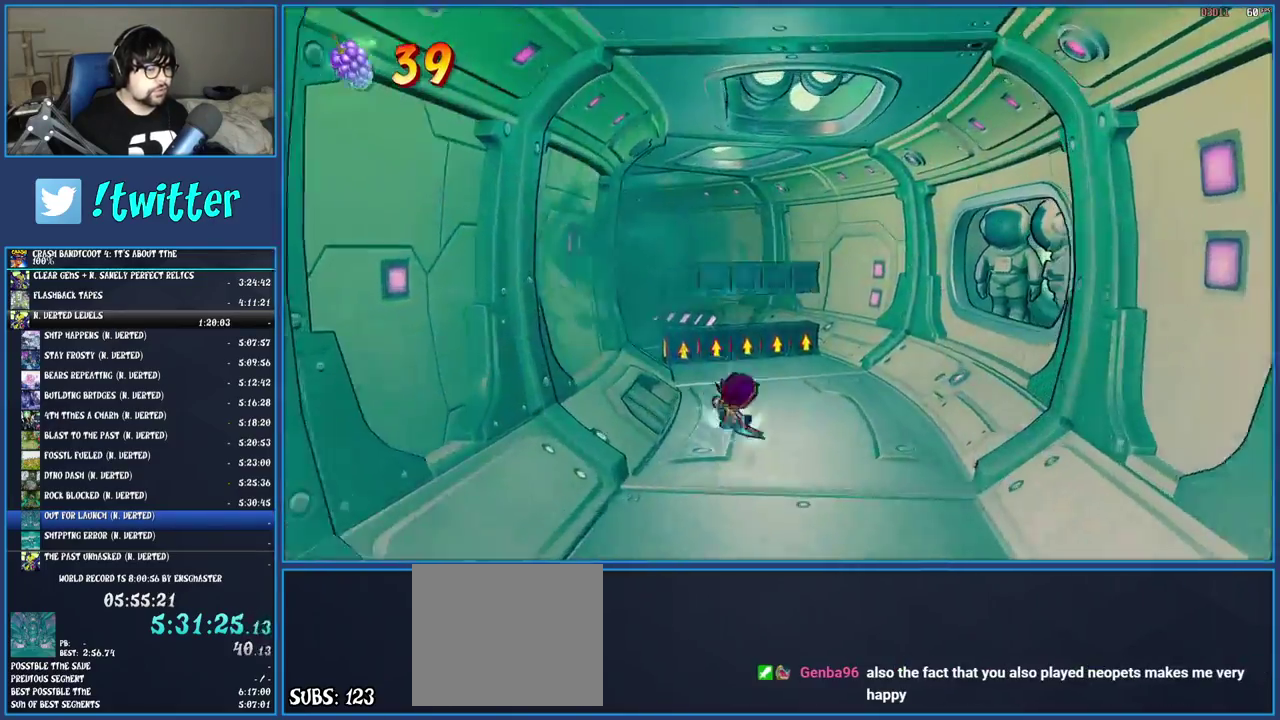
{"buttons": [], "left_stick": "up", "right_stick": "center", "events": [[33, "SQUARE", "down"], [183, "SQUARE", "up"]]}
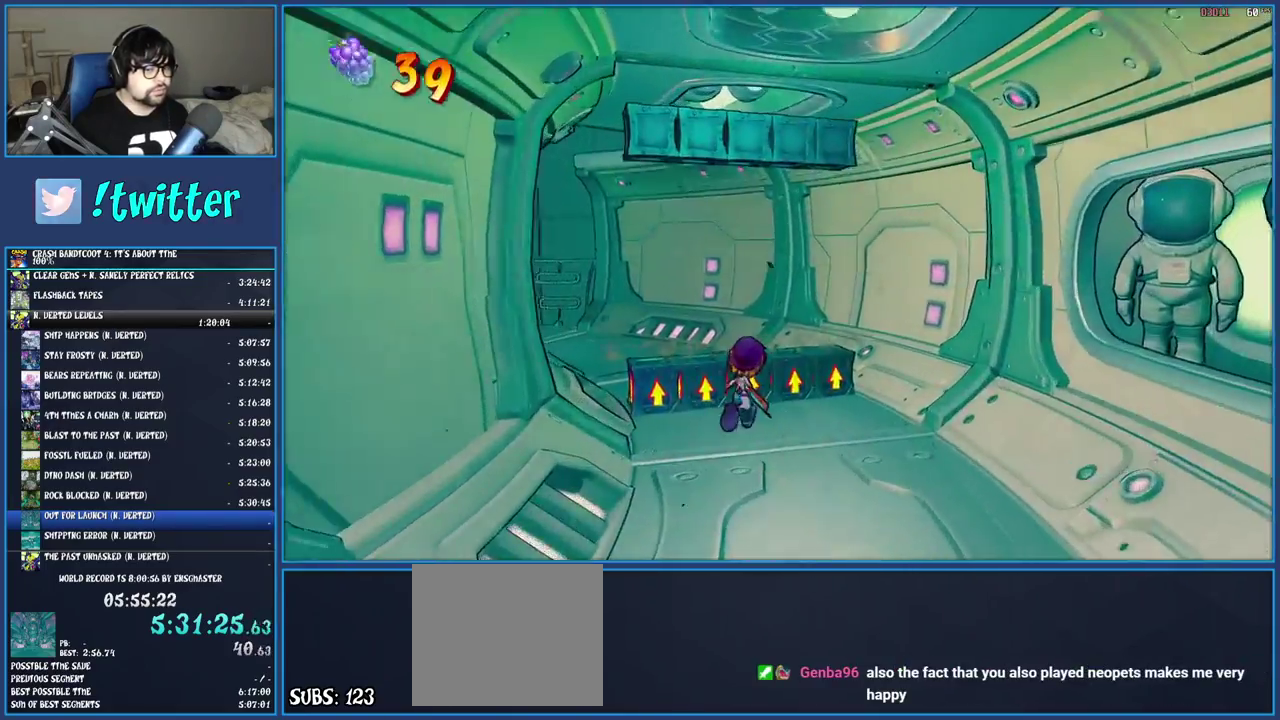
{"buttons": [], "left_stick": "up", "right_stick": "center", "events": []}
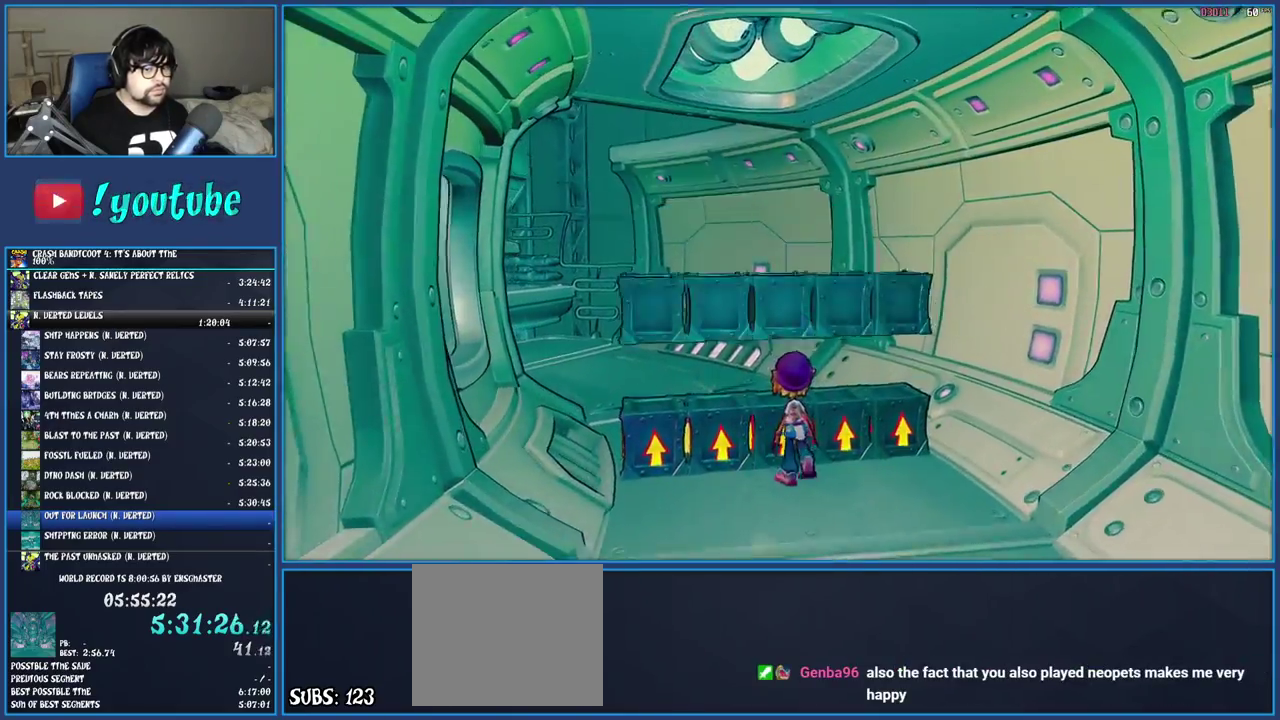
{"buttons": [], "left_stick": "up-left", "right_stick": "center", "events": [[83, "CROSS", "down"], [200, "CROSS", "up"], [250, "left_stick", "up-left"]]}
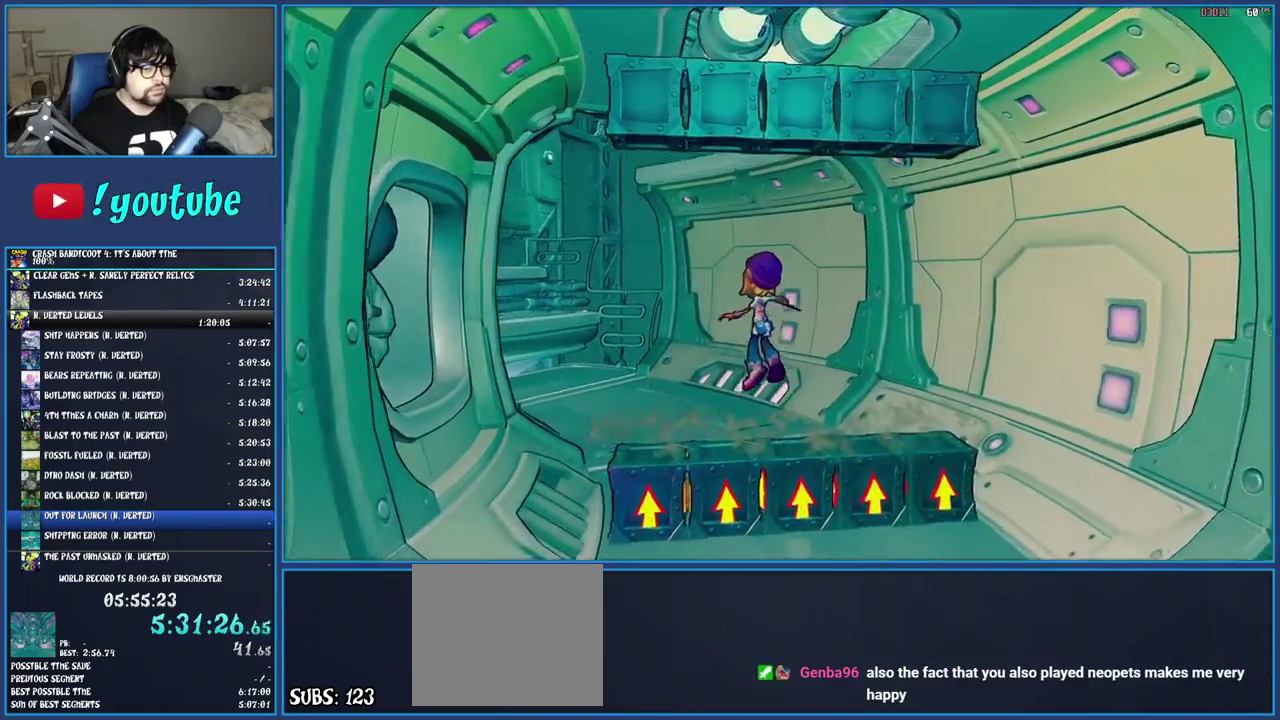
{"buttons": ["SQUARE"], "left_stick": "up-left", "right_stick": "center", "events": [[467, "SQUARE", "down"]]}
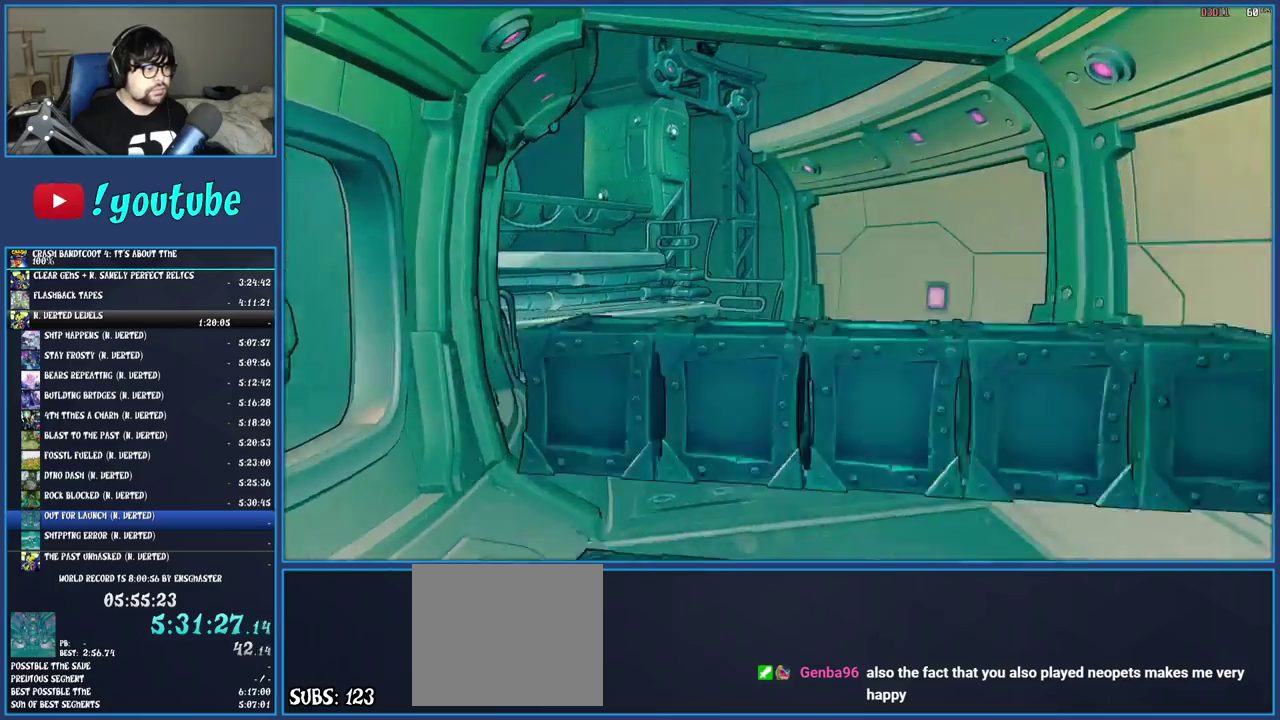
{"buttons": ["CROSS"], "left_stick": "up", "right_stick": "center", "events": [[83, "left_stick", "up"], [117, "SQUARE", "up"], [300, "CROSS", "down"]]}
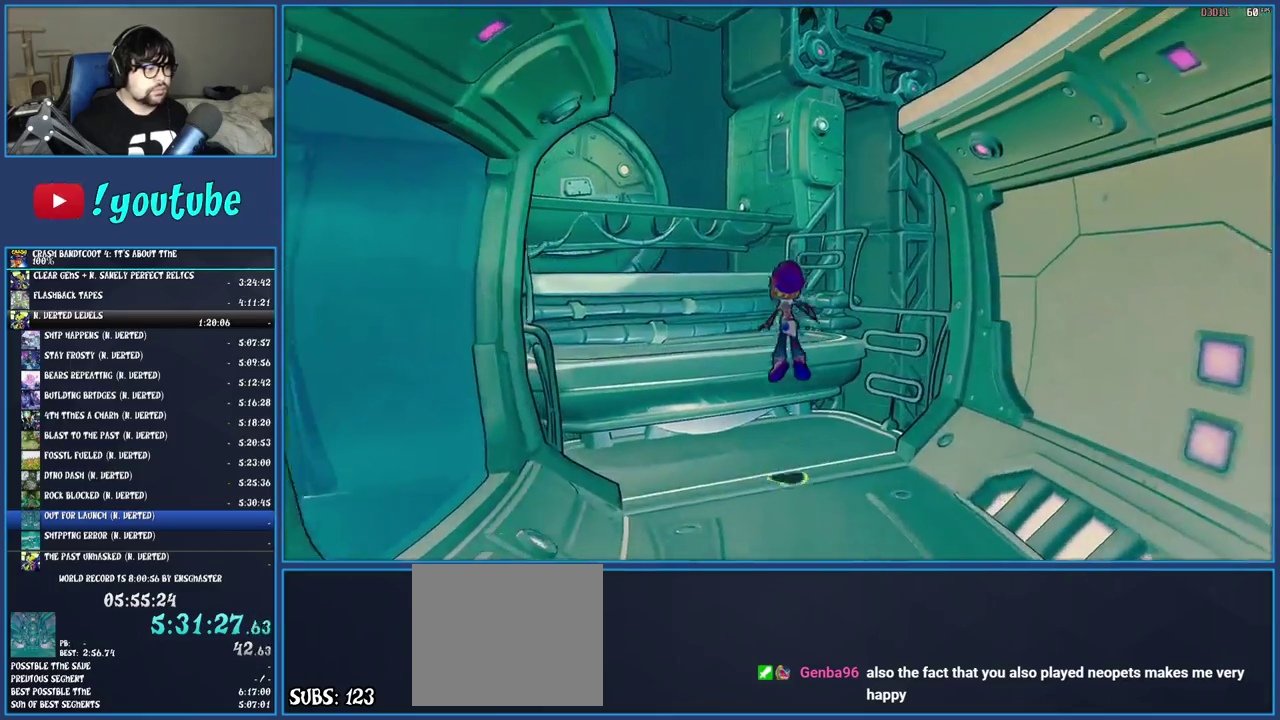
{"buttons": ["CROSS"], "left_stick": "up-left", "right_stick": "center", "events": [[67, "left_stick", "up-left"], [133, "CROSS", "up"], [350, "CROSS", "down"]]}
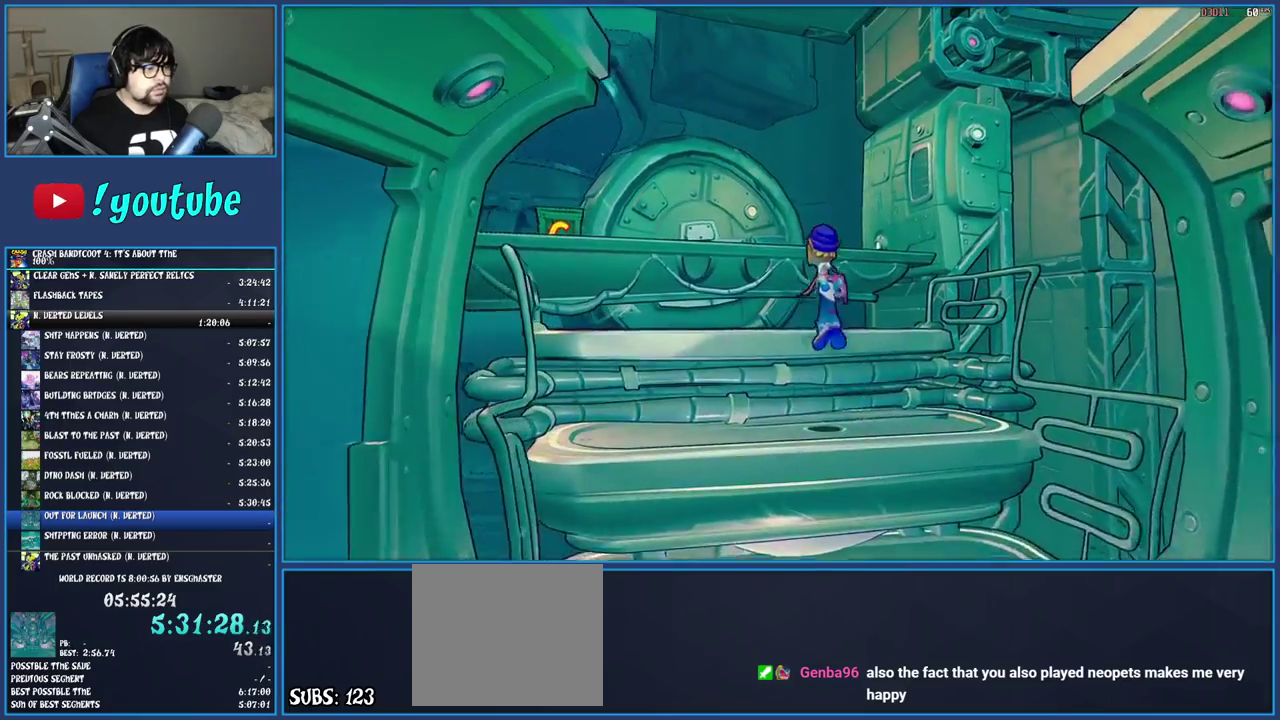
{"buttons": [], "left_stick": "up-left", "right_stick": "center", "events": [[33, "CROSS", "up"], [117, "CROSS", "down"], [417, "CROSS", "up"]]}